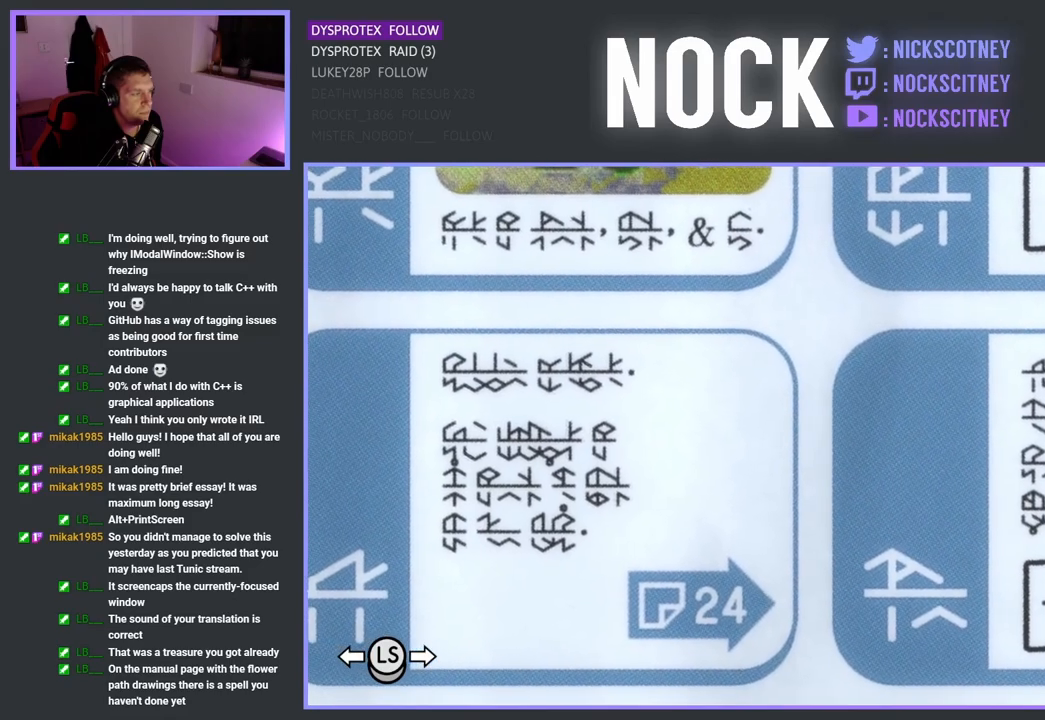
Gameplay with a controller (PlayStation layout); each line is a JSON object with the inputs held at the frame after it. "events" lists button and stick changes between this image and that frame as [ms after this image, input, new state], when the widget could be followed in between.
{"buttons": [], "left_stick": "center", "right_stick": "center", "events": []}
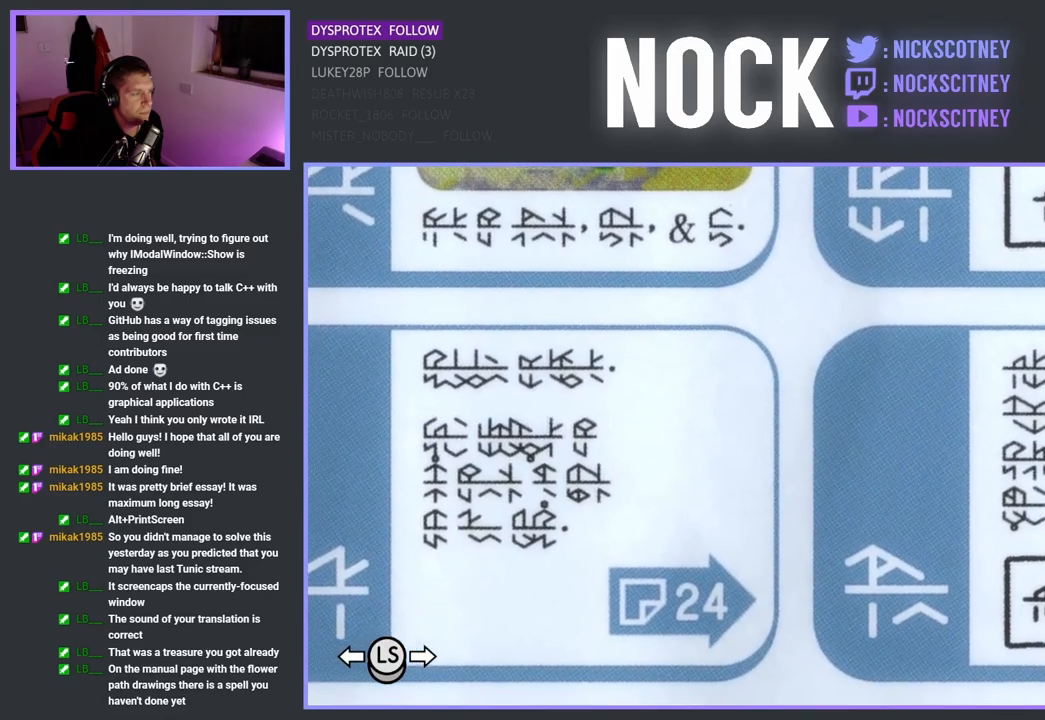
{"buttons": [], "left_stick": "center", "right_stick": "center", "events": []}
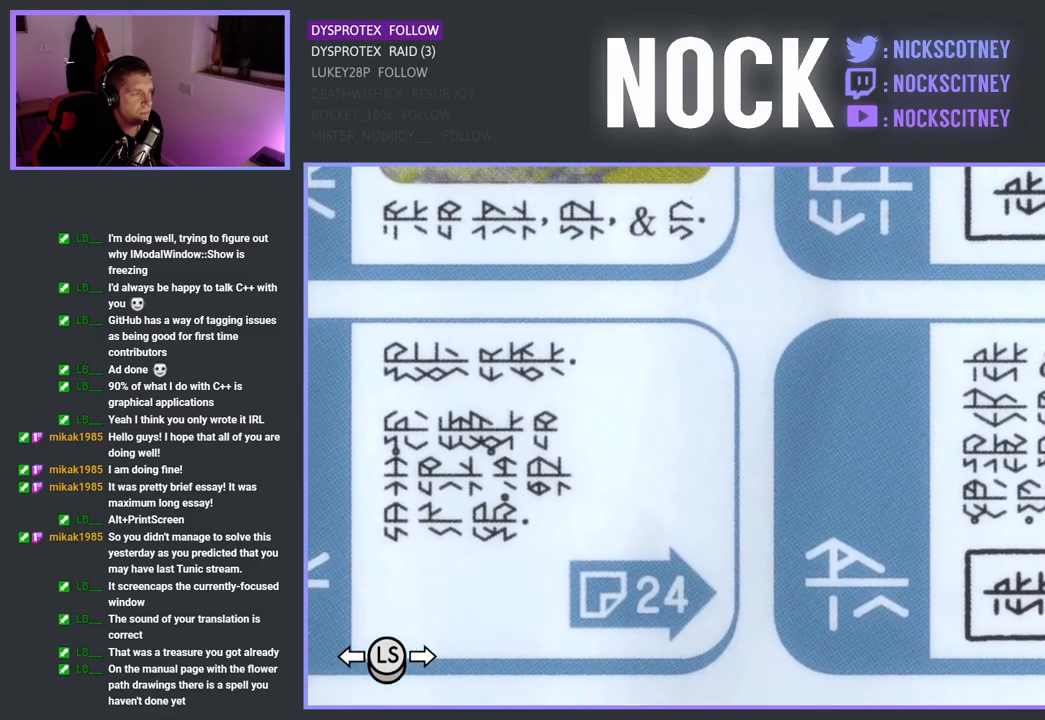
{"buttons": [], "left_stick": "right", "right_stick": "center", "events": [[233, "left_stick", "right"]]}
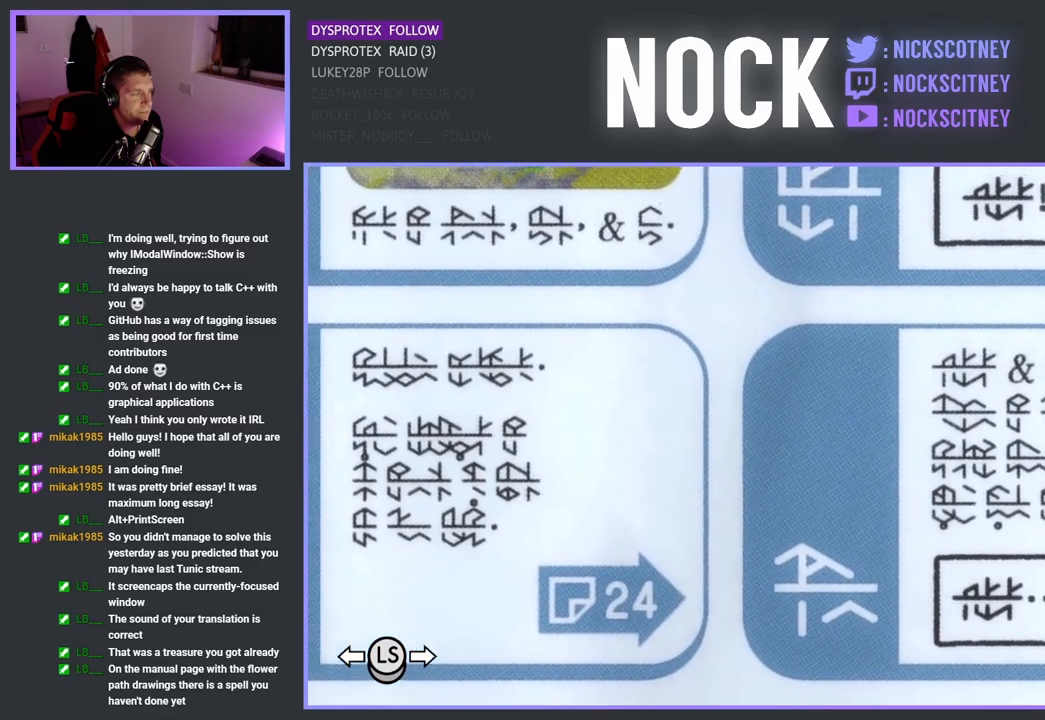
{"buttons": [], "left_stick": "center", "right_stick": "center", "events": [[200, "CROSS", "down"], [233, "left_stick", "center"], [317, "CROSS", "up"]]}
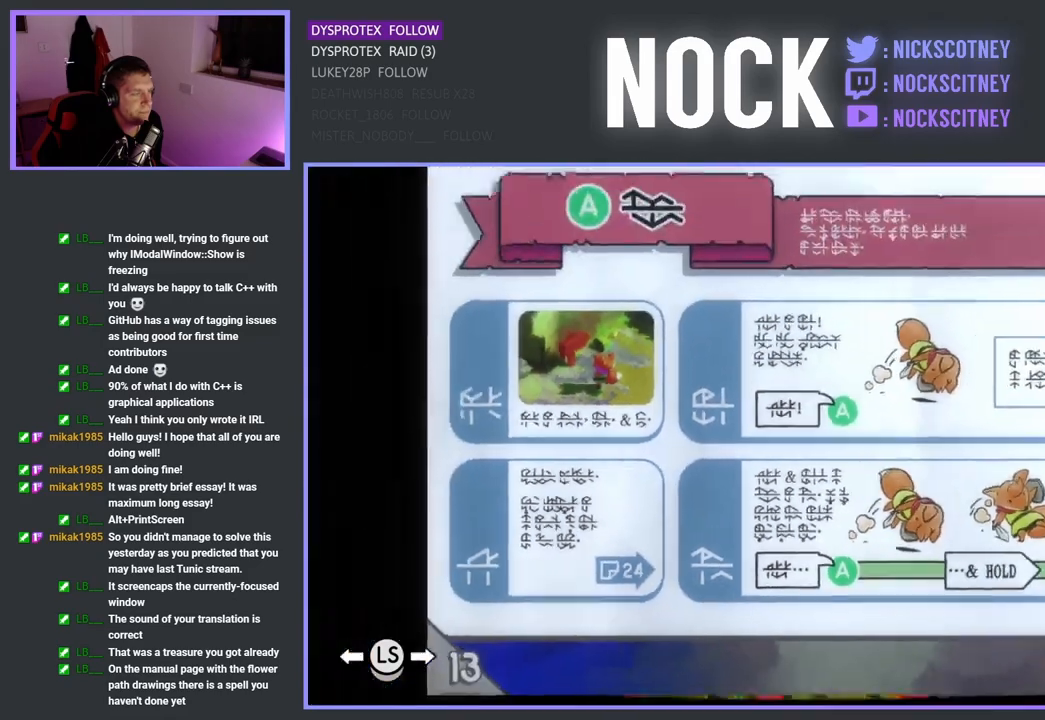
{"buttons": [], "left_stick": "center", "right_stick": "center", "events": [[117, "left_stick", "right"], [417, "left_stick", "center"]]}
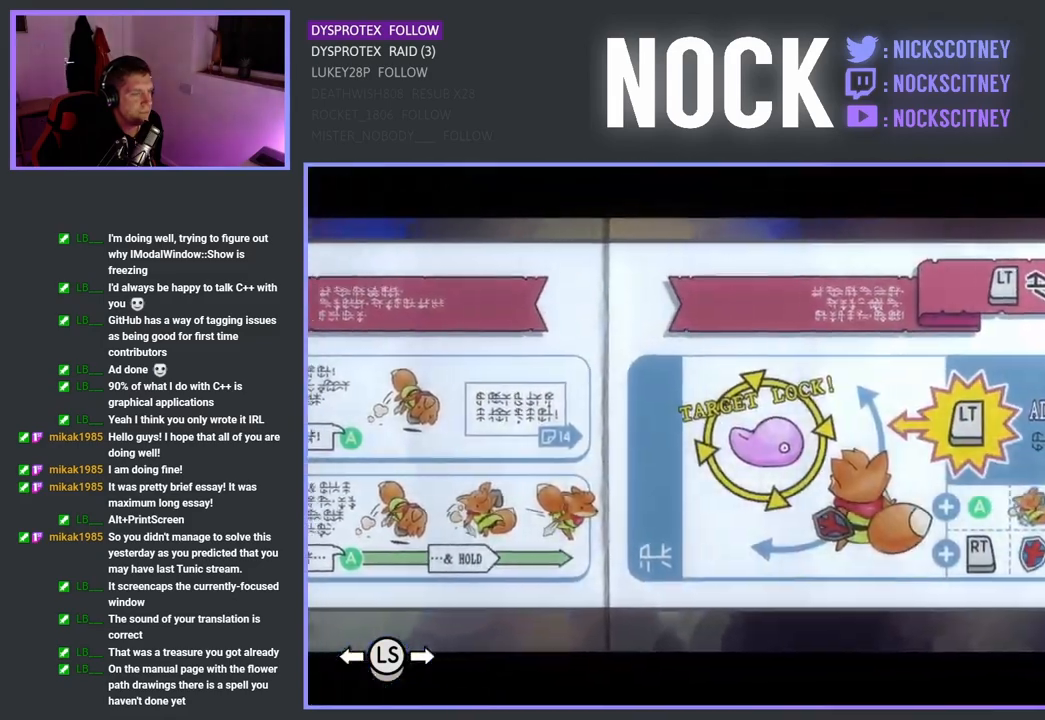
{"buttons": [], "left_stick": "center", "right_stick": "center", "events": []}
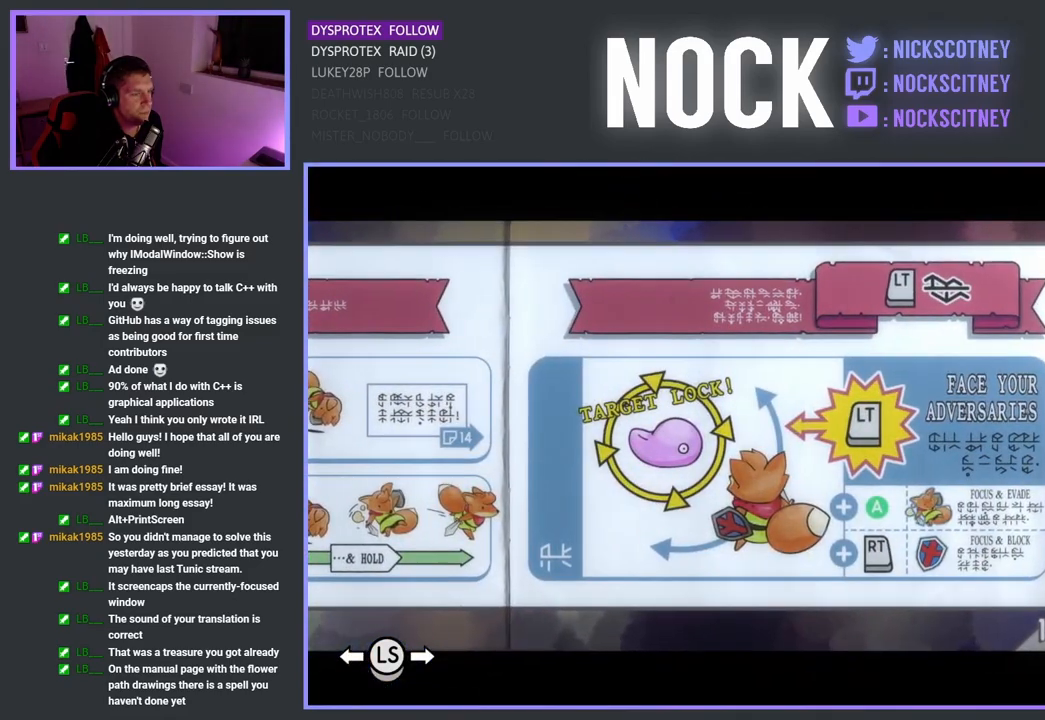
{"buttons": [], "left_stick": "right", "right_stick": "center", "events": [[200, "CROSS", "down"], [350, "CROSS", "up"], [450, "left_stick", "right"]]}
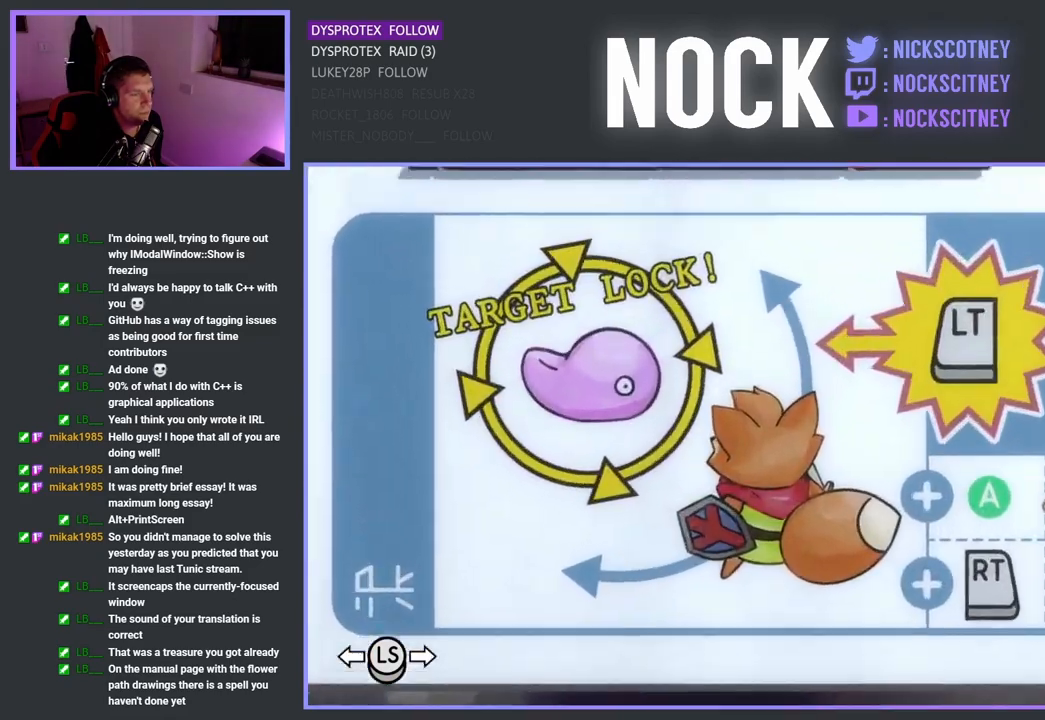
{"buttons": [], "left_stick": "center", "right_stick": "center", "events": [[417, "left_stick", "center"]]}
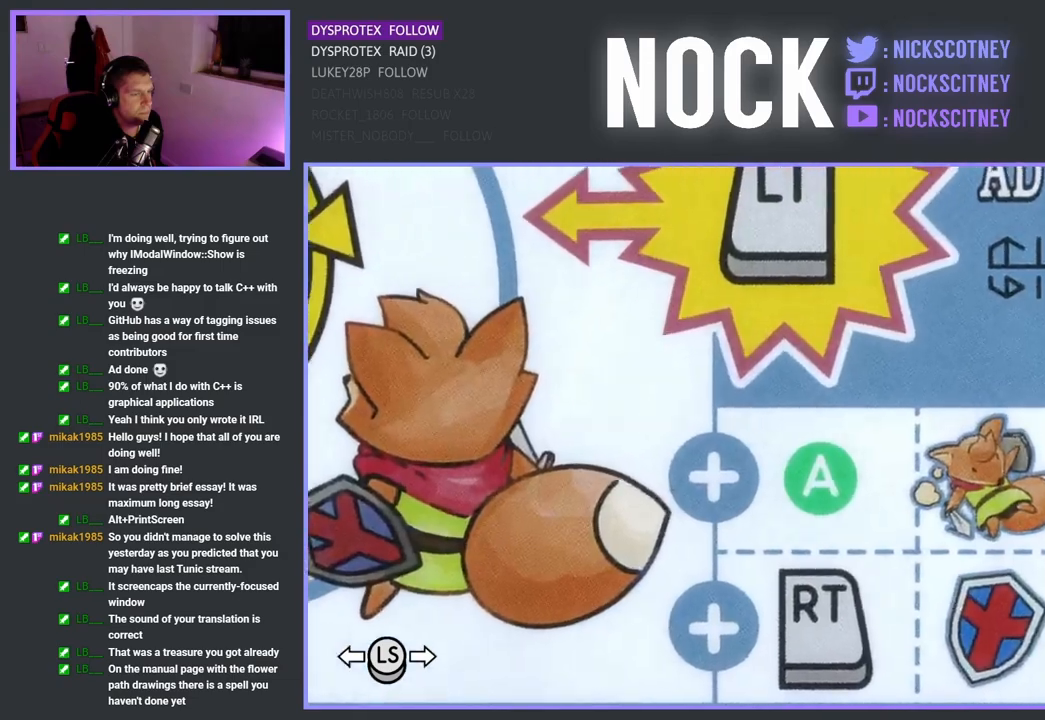
{"buttons": [], "left_stick": "center", "right_stick": "center", "events": []}
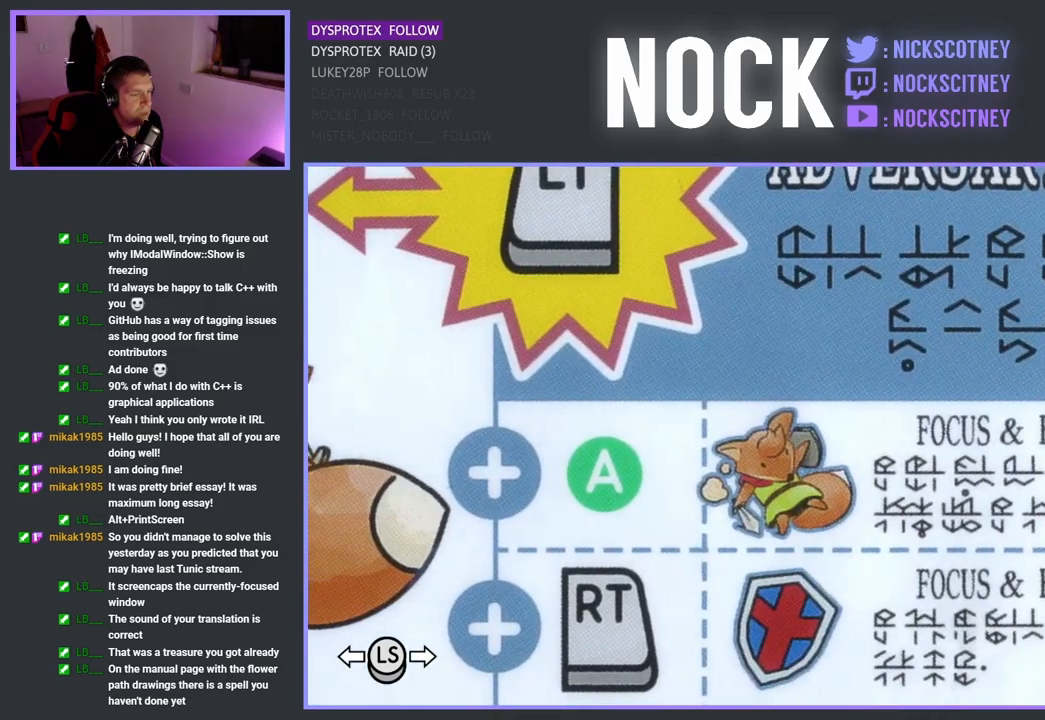
{"buttons": [], "left_stick": "center", "right_stick": "center", "events": [[183, "left_stick", "up"], [417, "left_stick", "center"]]}
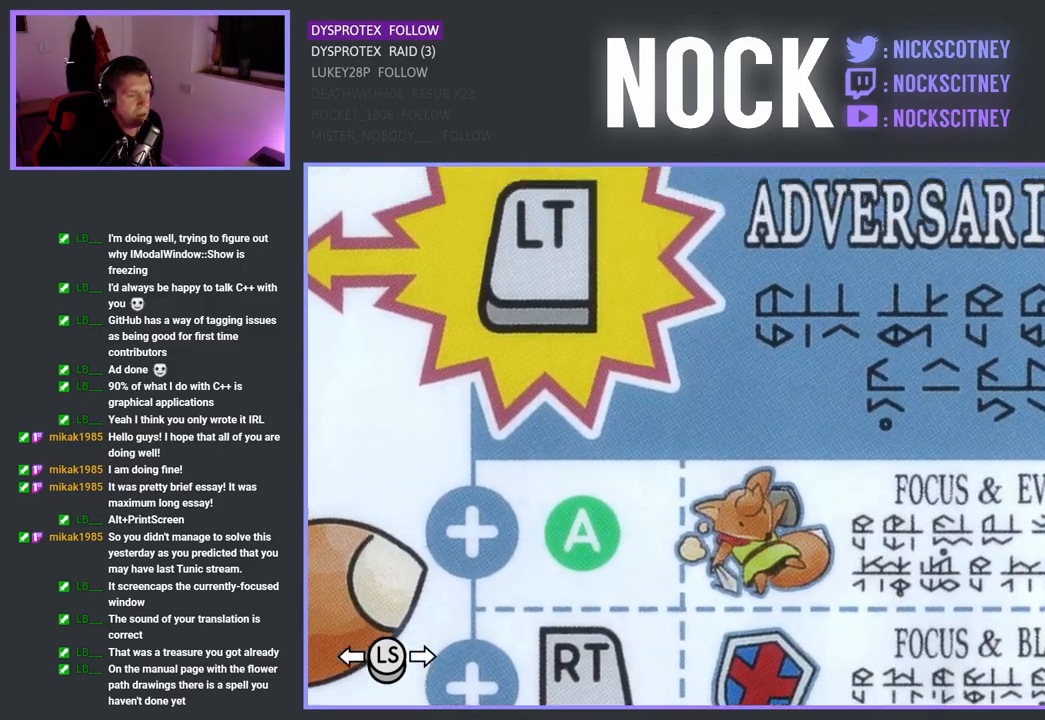
{"buttons": [], "left_stick": "center", "right_stick": "center", "events": [[167, "left_stick", "up"], [333, "left_stick", "center"]]}
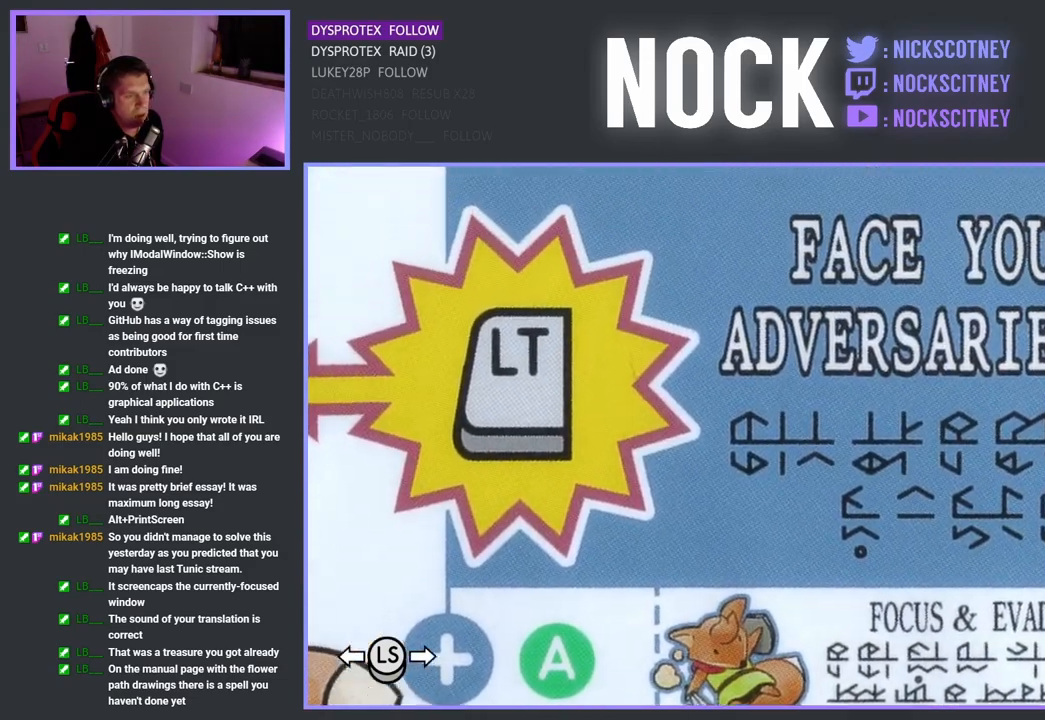
{"buttons": [], "left_stick": "center", "right_stick": "center", "events": []}
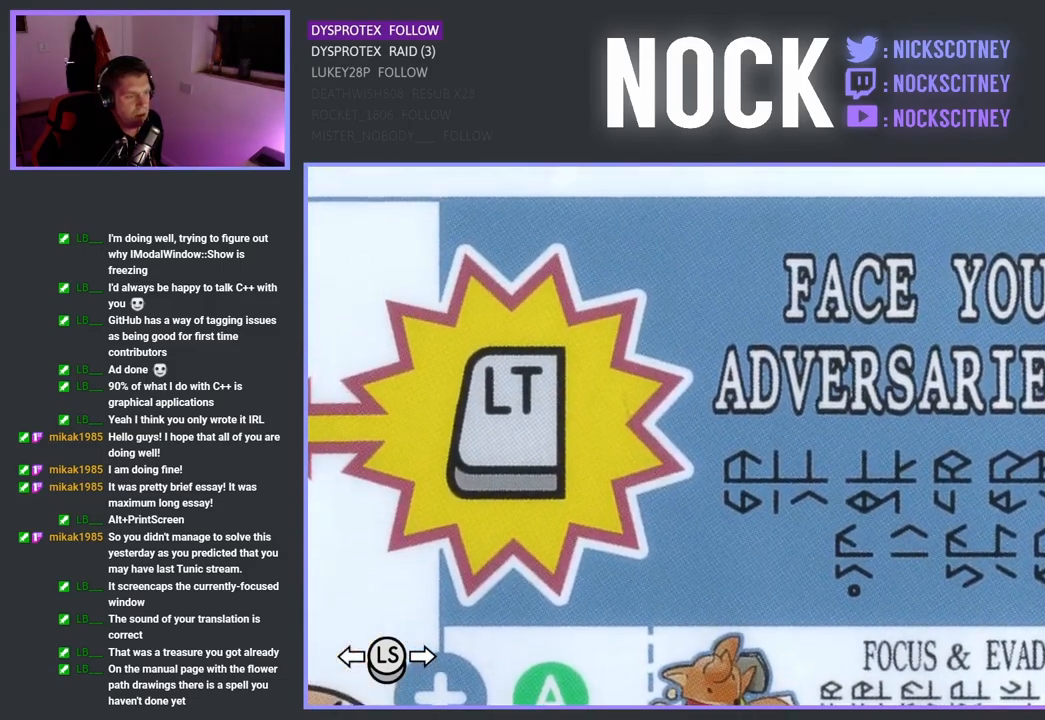
{"buttons": [], "left_stick": "center", "right_stick": "center", "events": []}
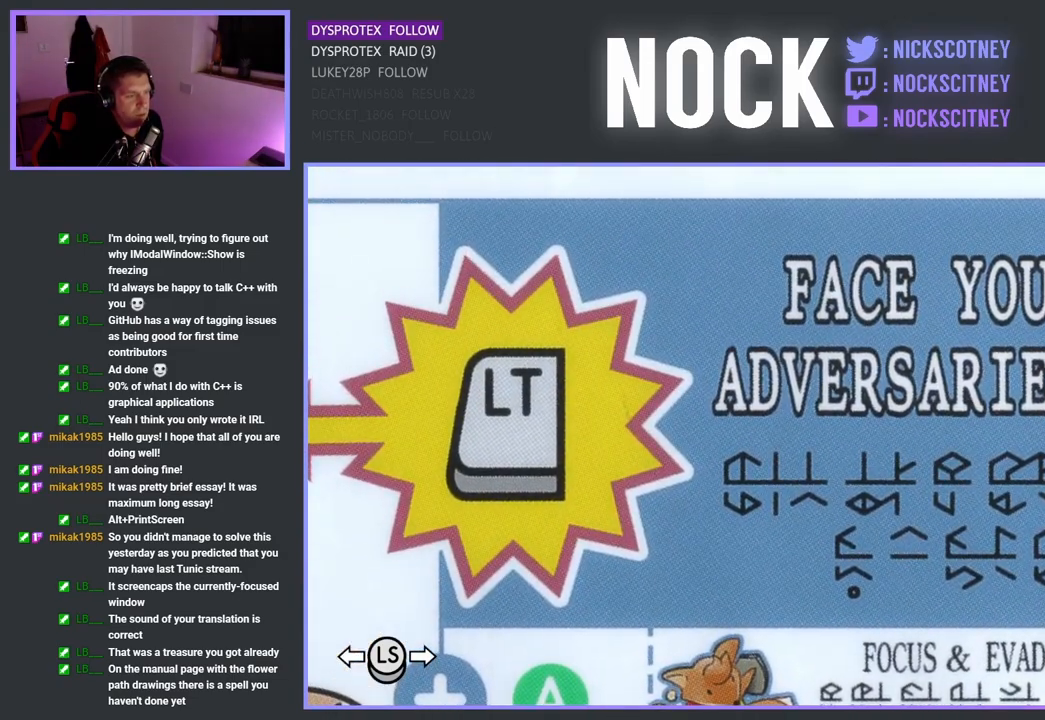
{"buttons": [], "left_stick": "center", "right_stick": "center", "events": [[150, "CROSS", "down"], [250, "CROSS", "up"]]}
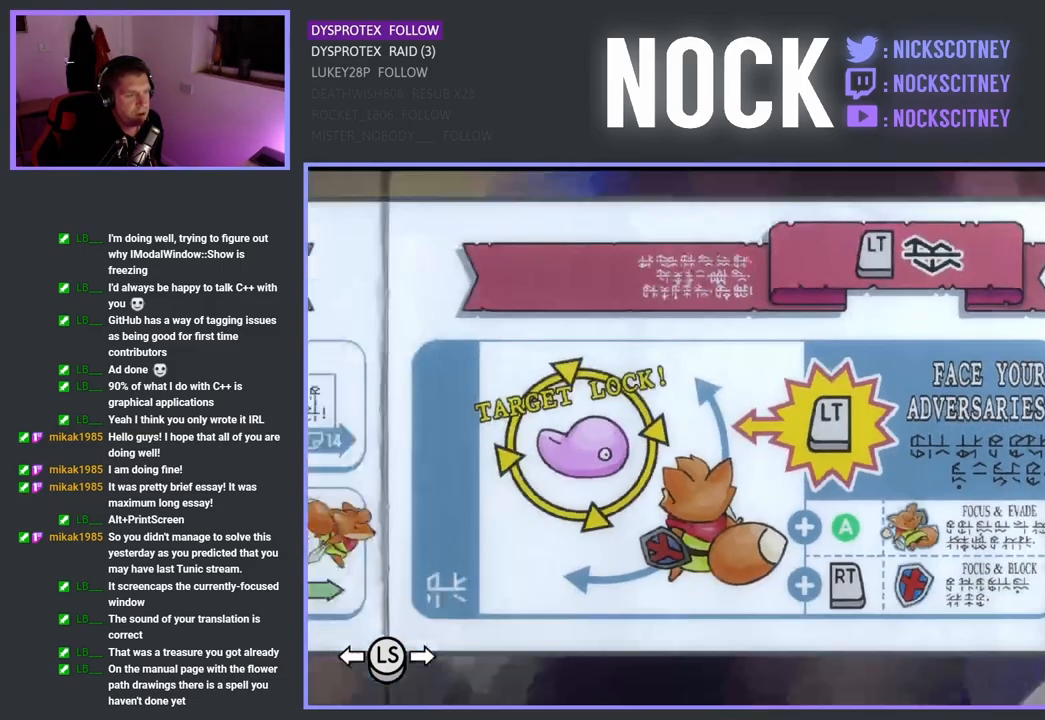
{"buttons": [], "left_stick": "center", "right_stick": "center", "events": []}
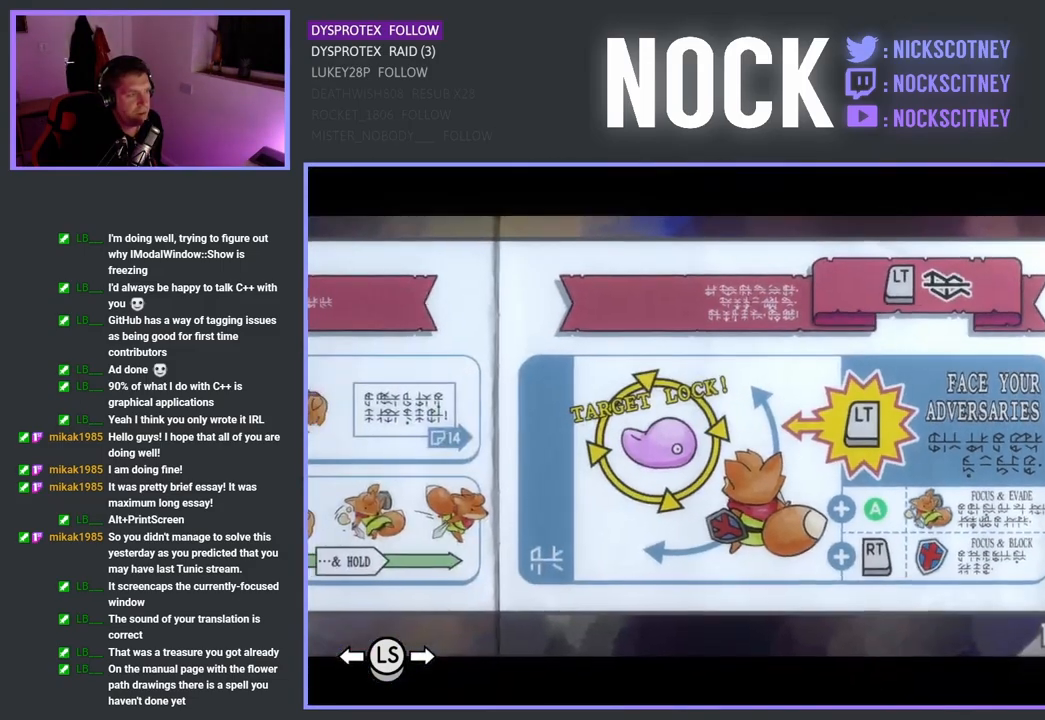
{"buttons": [], "left_stick": "up", "right_stick": "center", "events": [[417, "left_stick", "up-left"], [467, "left_stick", "up"]]}
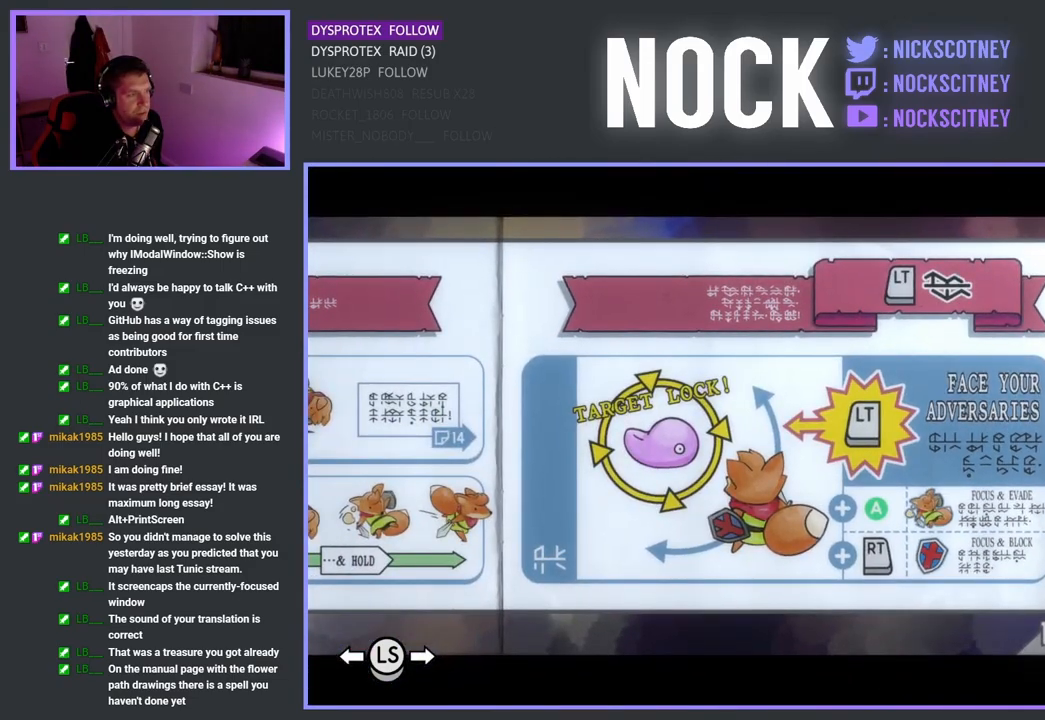
{"buttons": [], "left_stick": "up", "right_stick": "center", "events": [[183, "left_stick", "center"], [267, "CROSS", "down"], [400, "CROSS", "up"], [417, "left_stick", "up"]]}
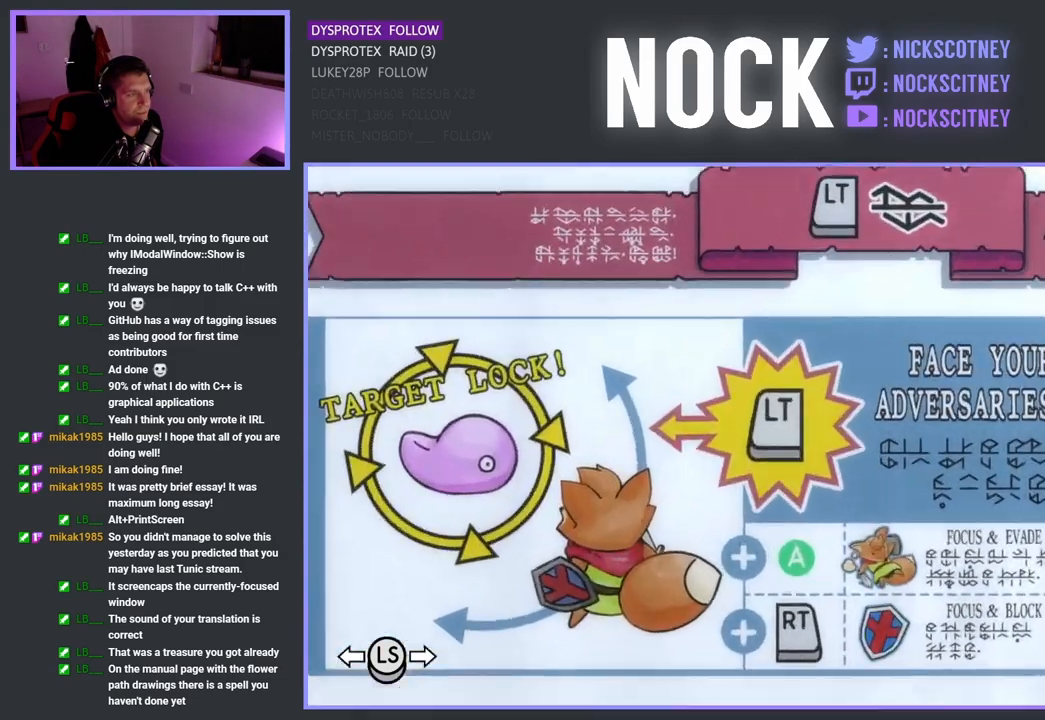
{"buttons": [], "left_stick": "center", "right_stick": "center", "events": [[100, "left_stick", "up-left"], [300, "left_stick", "left"], [433, "left_stick", "center"]]}
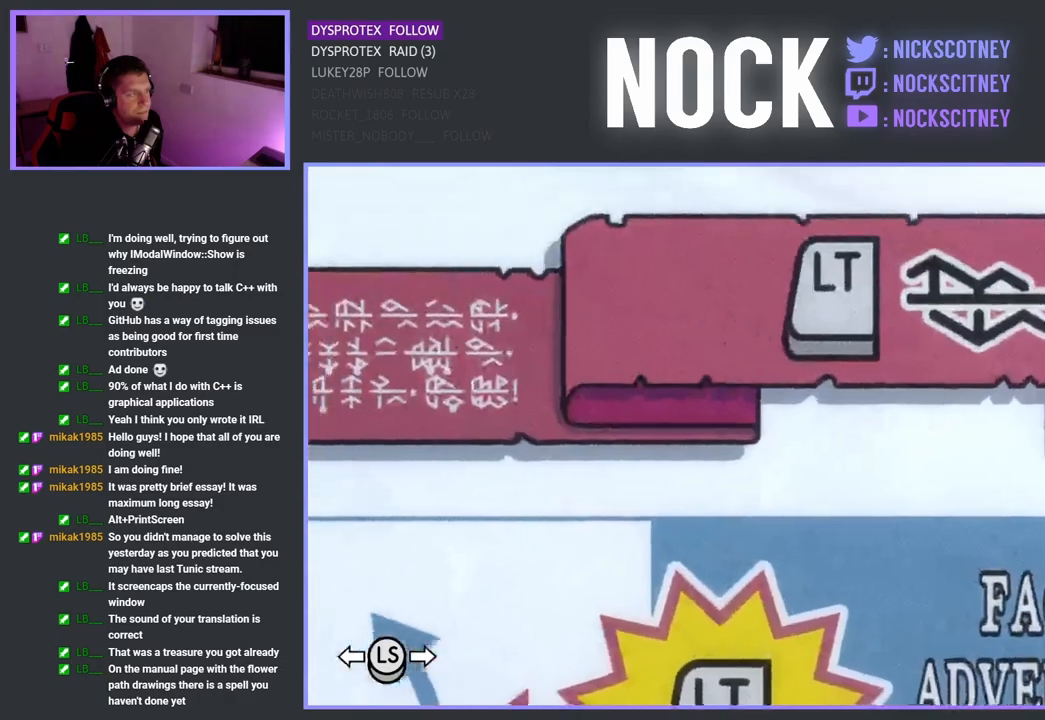
{"buttons": [], "left_stick": "center", "right_stick": "center", "events": []}
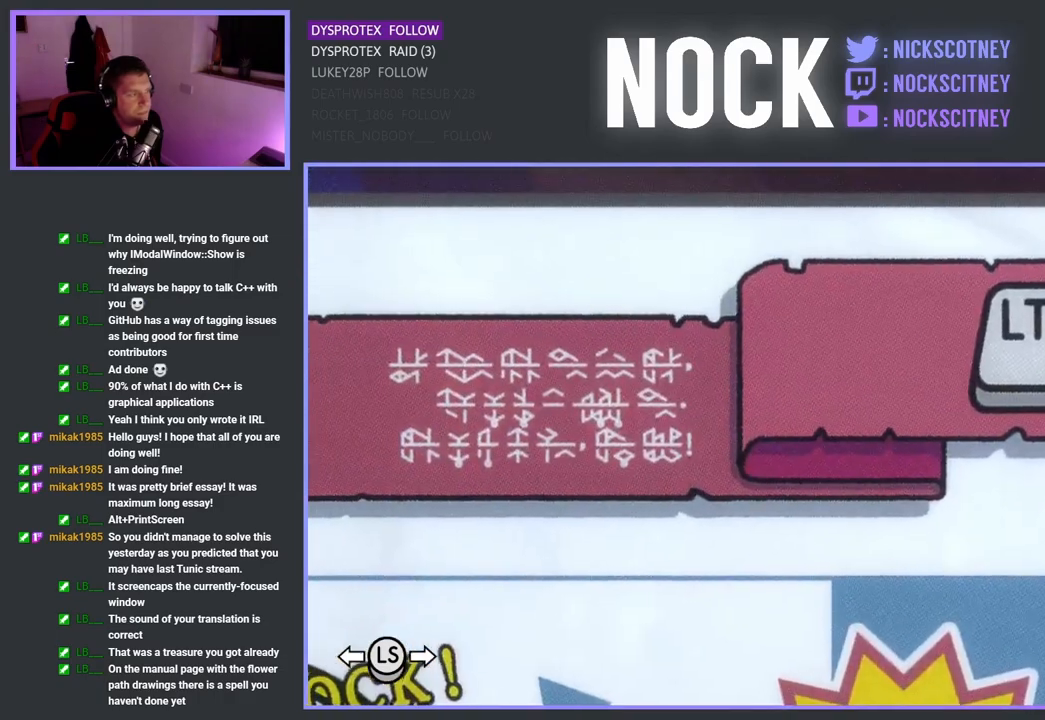
{"buttons": [], "left_stick": "center", "right_stick": "center", "events": []}
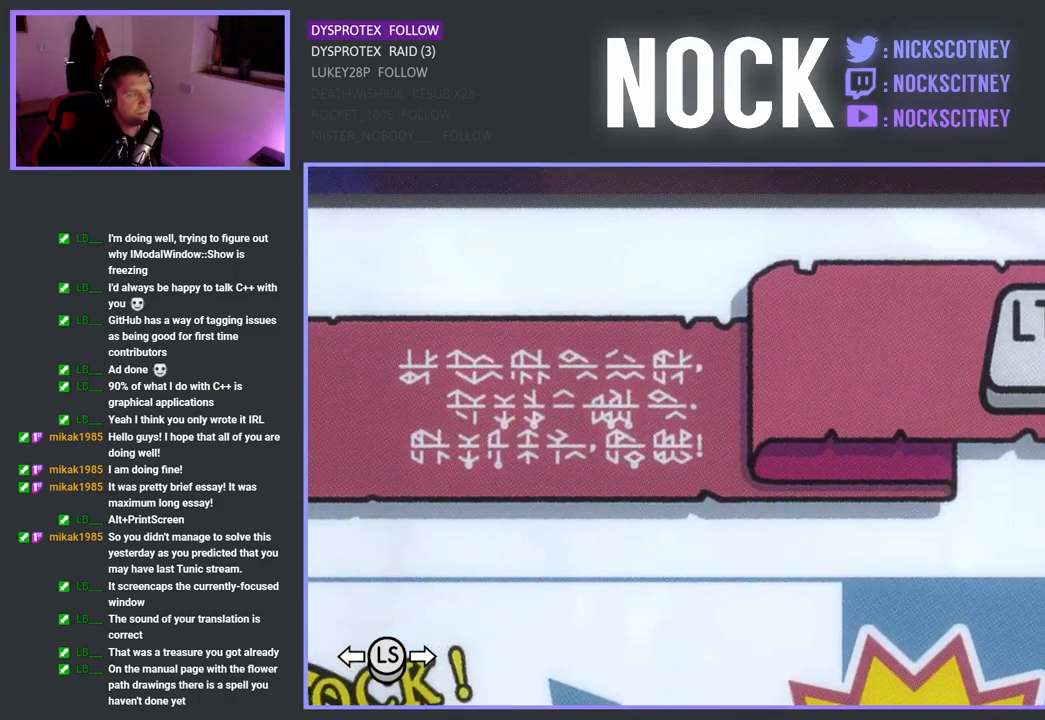
{"buttons": [], "left_stick": "right", "right_stick": "center", "events": [[67, "CROSS", "down"], [183, "CROSS", "up"], [400, "left_stick", "right"]]}
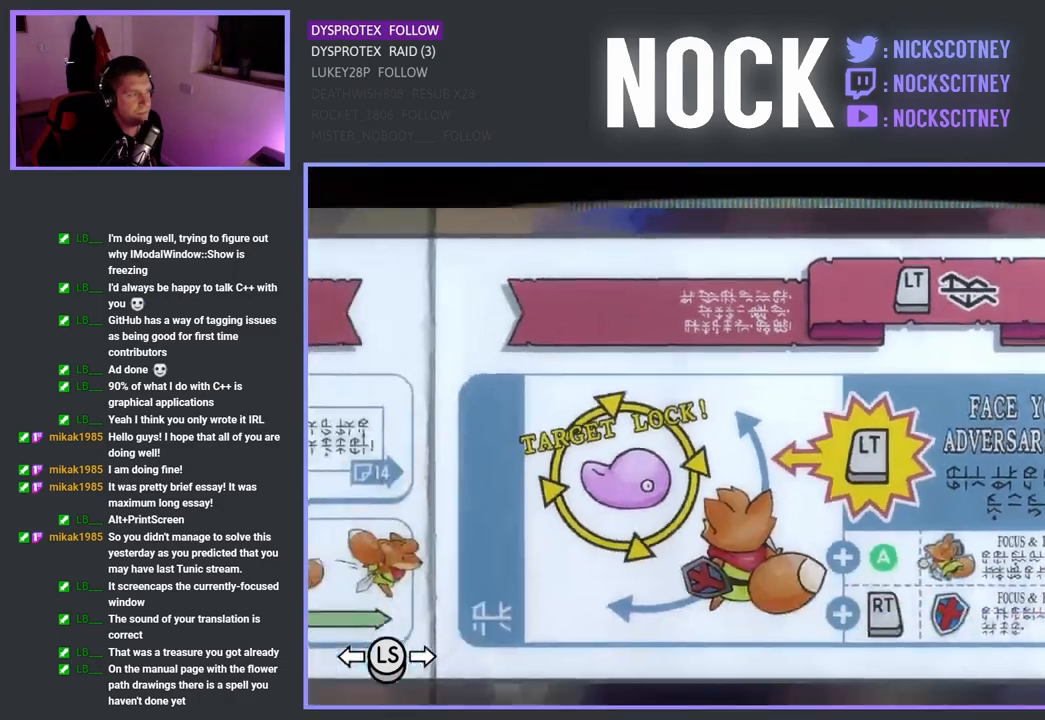
{"buttons": [], "left_stick": "center", "right_stick": "center", "events": [[83, "left_stick", "center"]]}
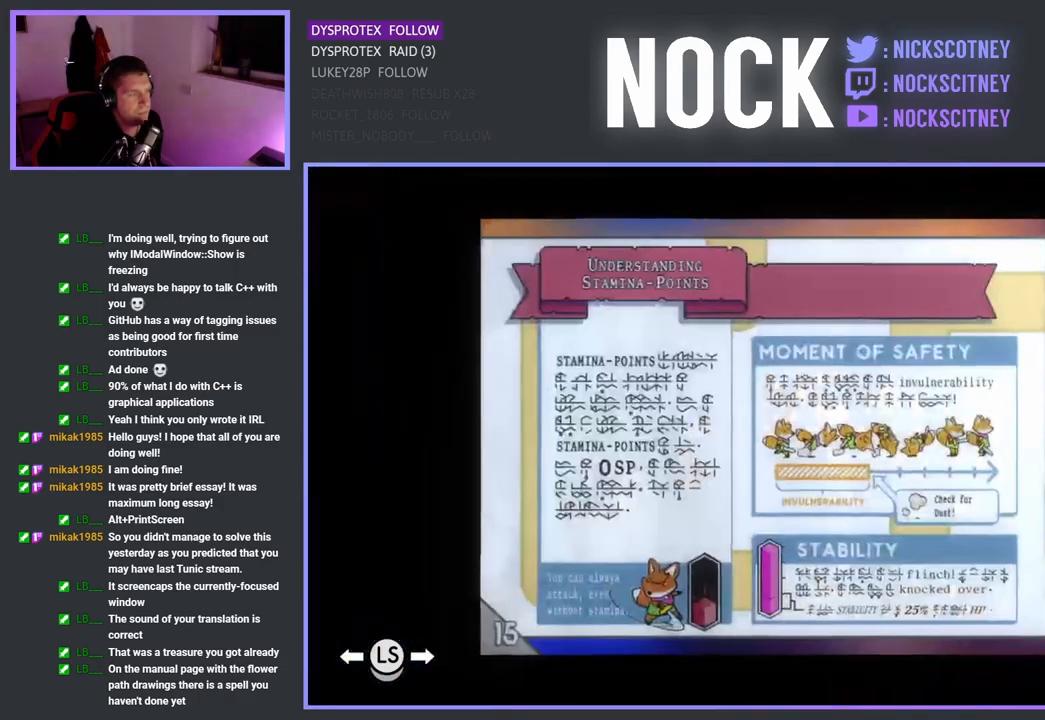
{"buttons": [], "left_stick": "center", "right_stick": "center", "events": [[400, "CROSS", "down"], [500, "CROSS", "up"]]}